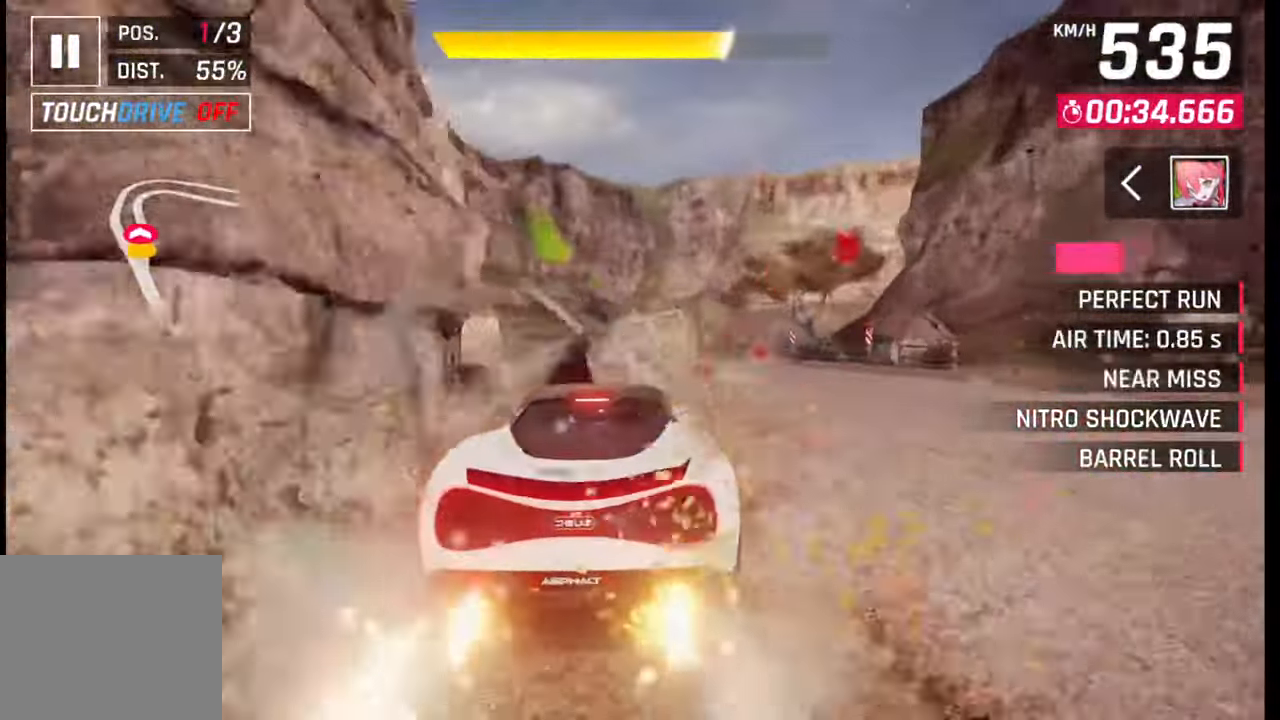
Gameplay with a controller (PlayStation layout); each line is a JSON object with the inputs held at the frame after it. "events" lists button and stick changes between this image and that frame as [ms after this image, input, new state], when the widget could be followed in between.
{"buttons": [], "left_stick": "center", "right_stick": "center", "events": [[33, "CROSS", "down"], [83, "CROSS", "up"], [100, "left_stick", "left"], [250, "SQUARE", "down"], [317, "SQUARE", "up"], [350, "left_stick", "center"]]}
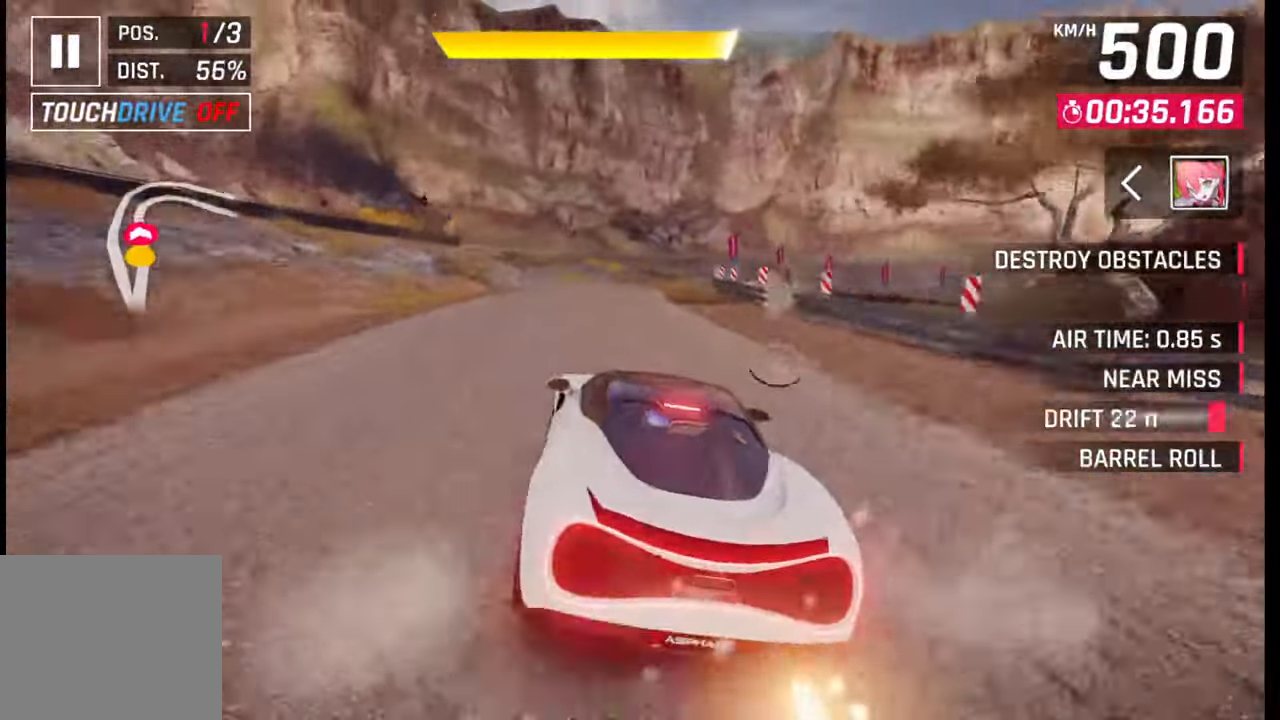
{"buttons": [], "left_stick": "right", "right_stick": "center", "events": [[50, "left_stick", "right"]]}
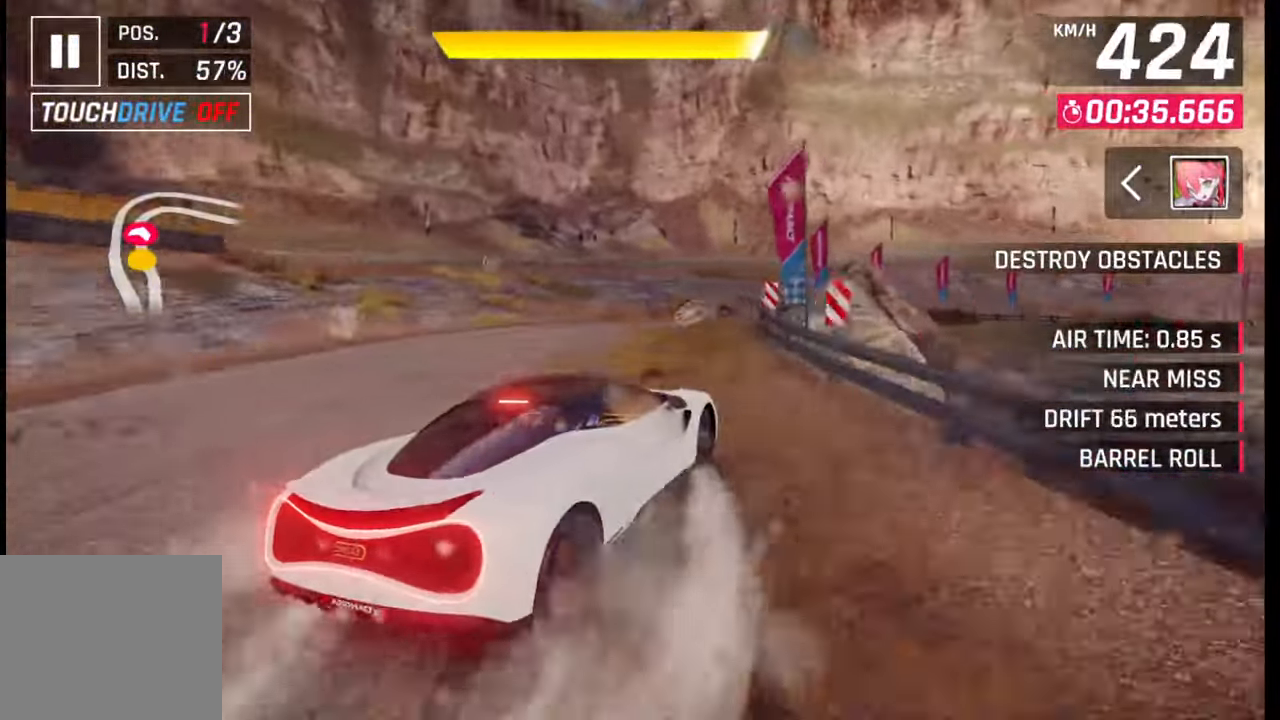
{"buttons": [], "left_stick": "right", "right_stick": "center", "events": []}
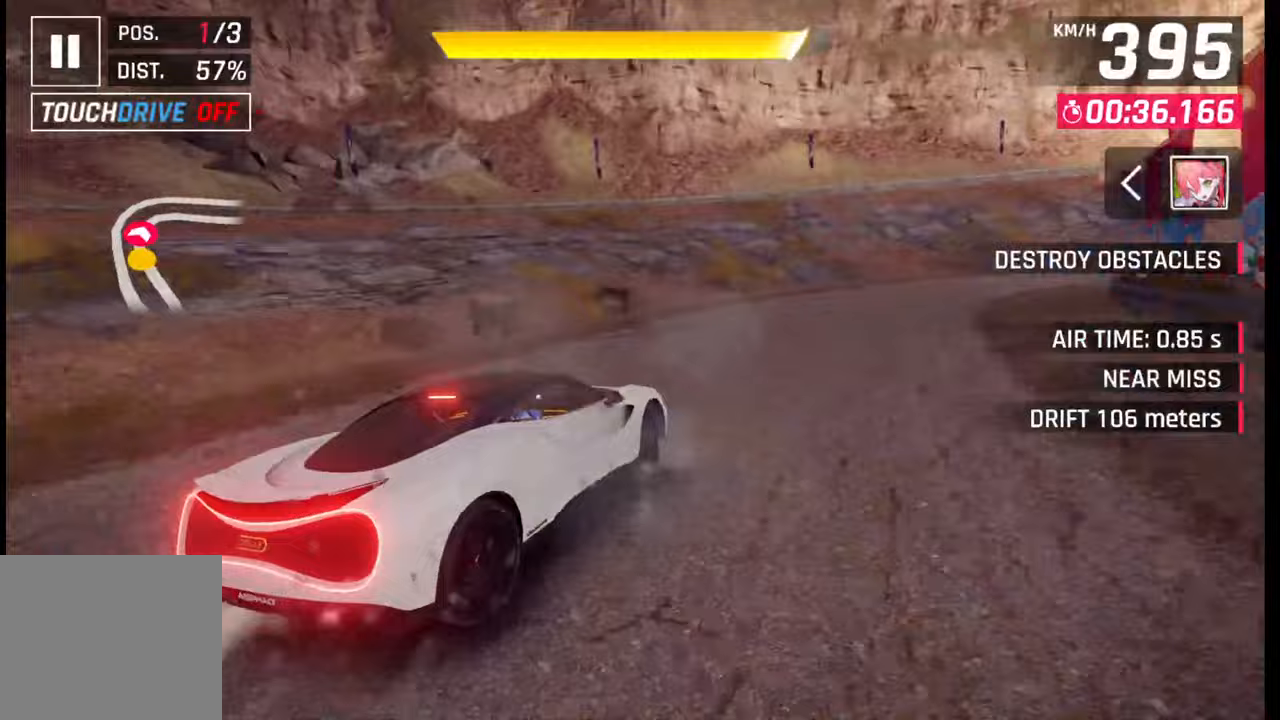
{"buttons": ["CROSS"], "left_stick": "right", "right_stick": "center", "events": [[417, "CROSS", "down"]]}
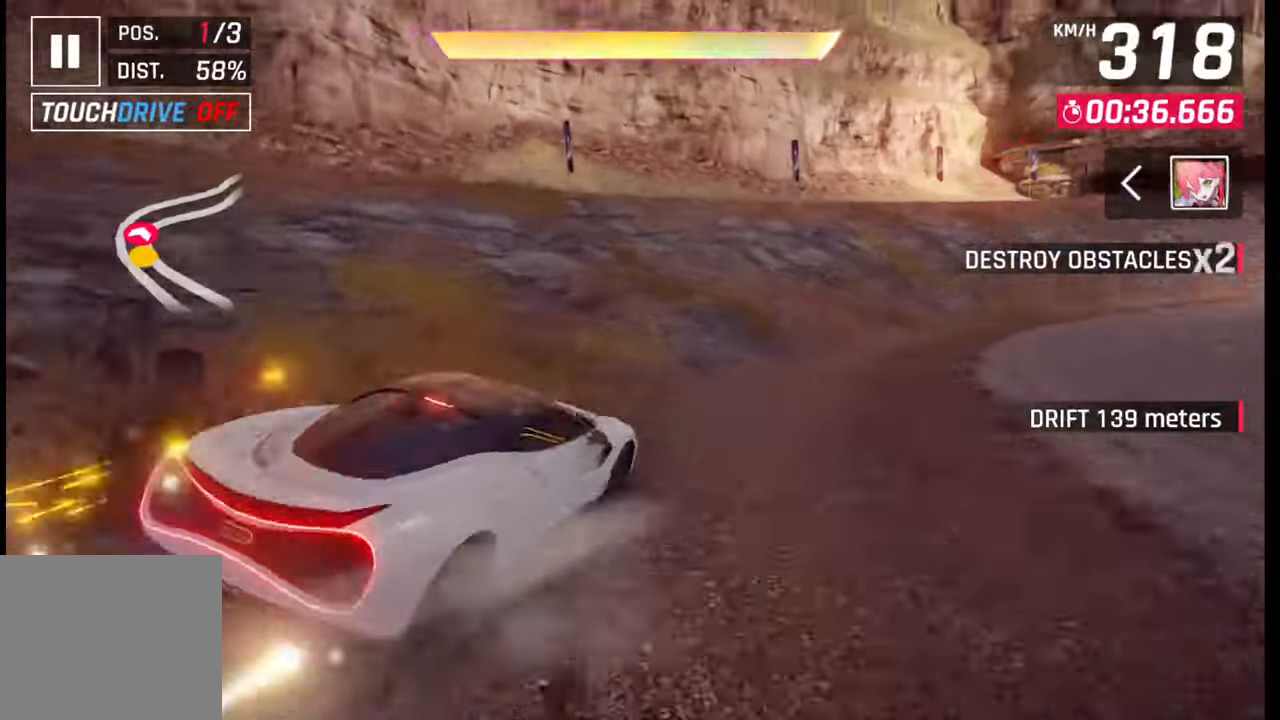
{"buttons": [], "left_stick": "right", "right_stick": "center", "events": [[17, "CROSS", "up"], [67, "CROSS", "down"], [200, "CROSS", "up"]]}
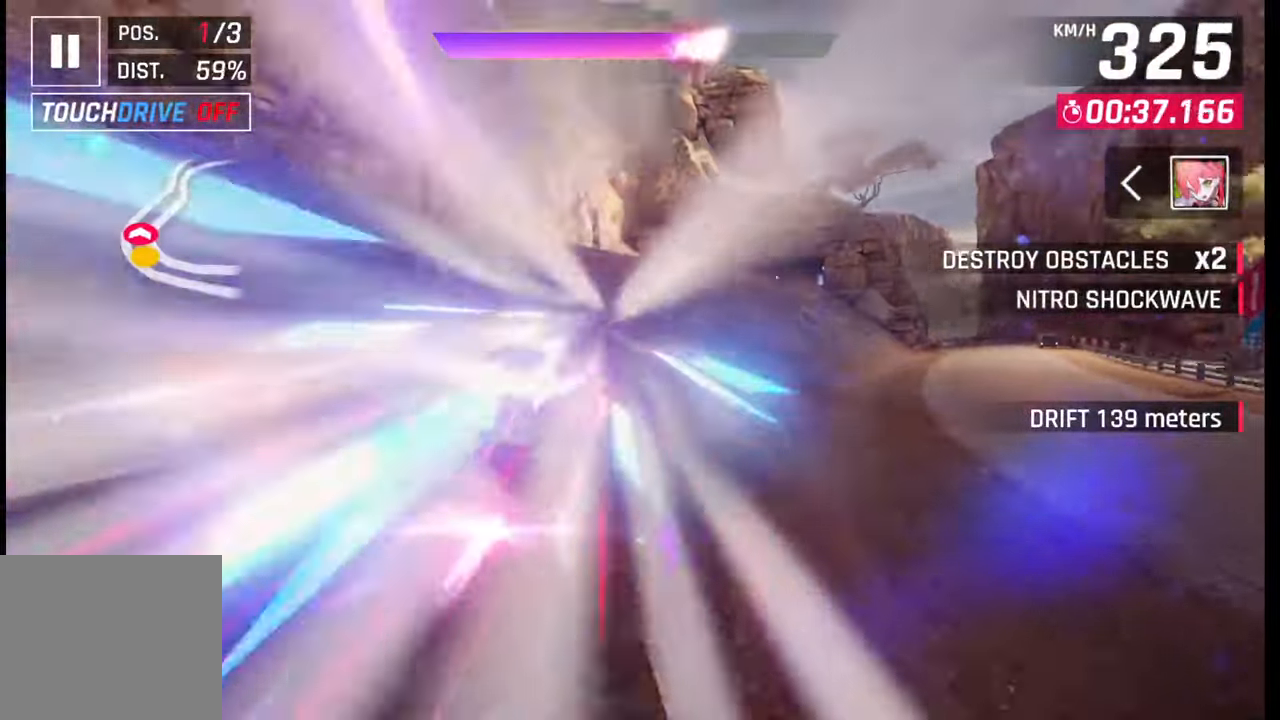
{"buttons": [], "left_stick": "center", "right_stick": "center", "events": [[483, "left_stick", "center"]]}
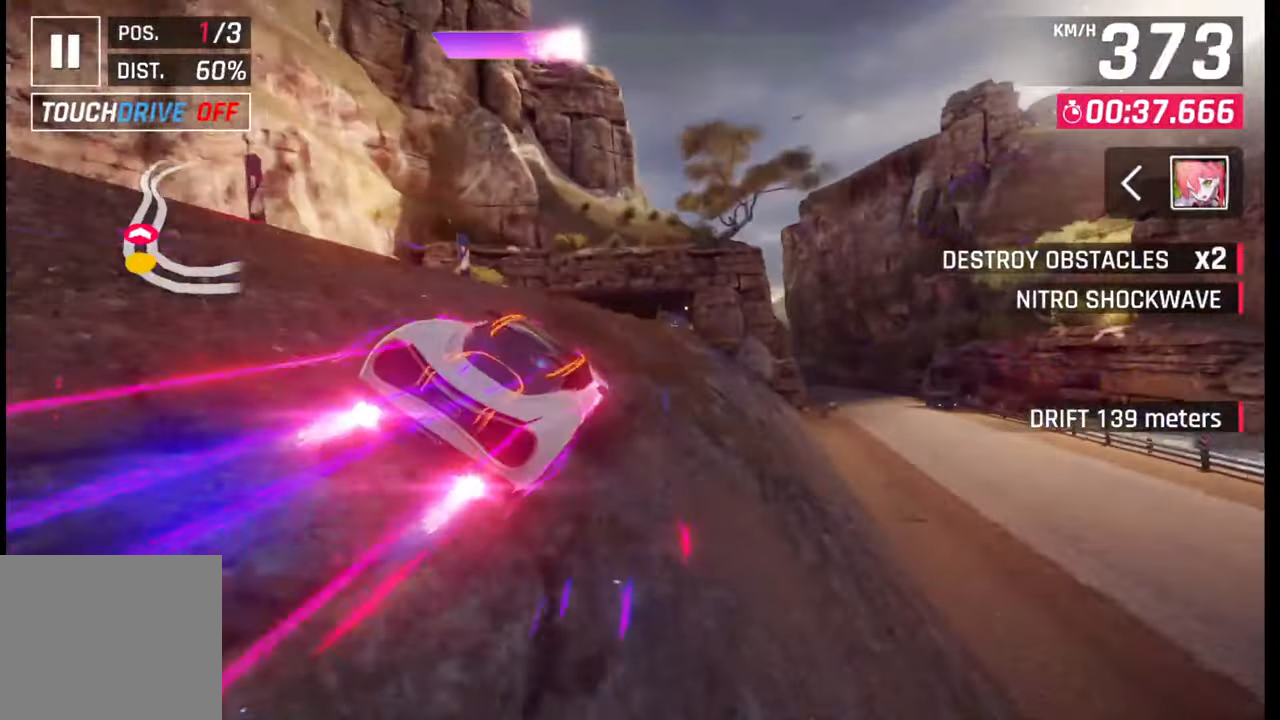
{"buttons": [], "left_stick": "right", "right_stick": "center", "events": [[167, "left_stick", "left"], [267, "SQUARE", "down"], [333, "SQUARE", "up"], [383, "left_stick", "right"], [400, "SQUARE", "down"], [450, "SQUARE", "up"]]}
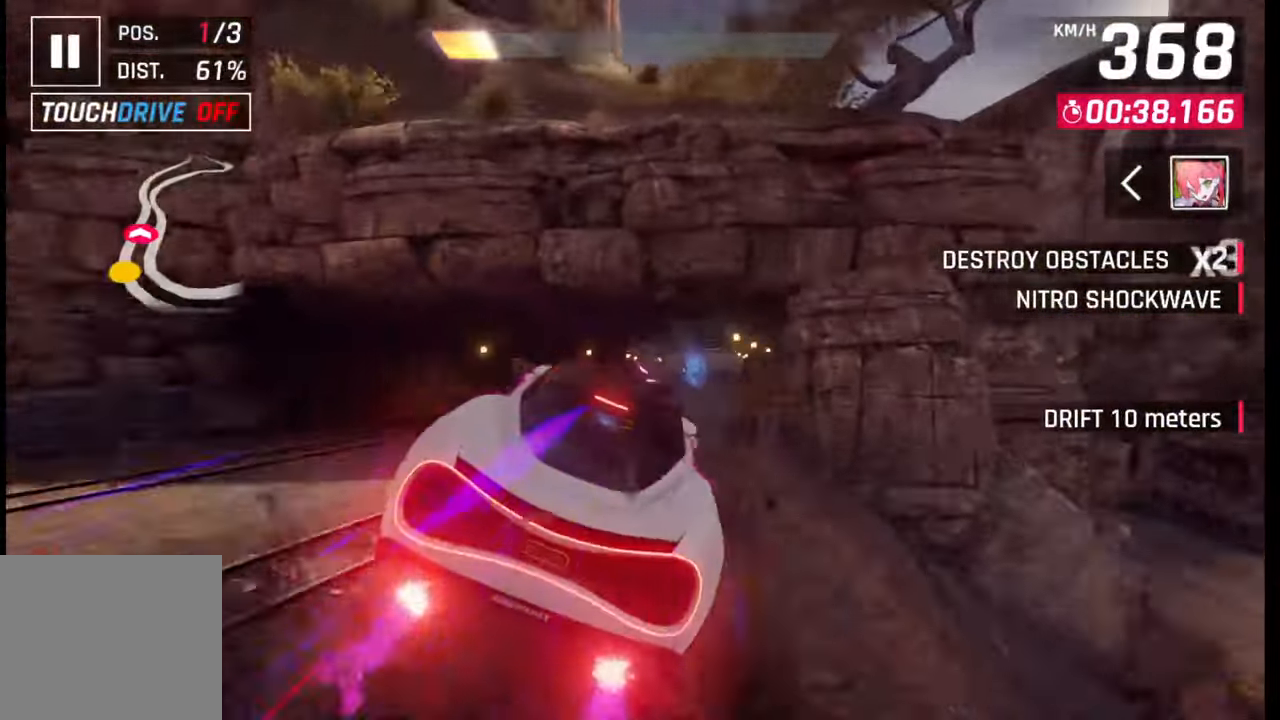
{"buttons": ["CROSS", "R1"], "left_stick": "left", "right_stick": "center", "events": [[17, "R1", "down"], [33, "CROSS", "down"], [100, "CROSS", "up"], [100, "R1", "up"], [150, "CROSS", "down"], [167, "left_stick", "left"], [183, "R1", "down"], [217, "CROSS", "up"], [233, "R1", "up"], [300, "CROSS", "down"], [317, "R1", "down"], [367, "R1", "up"], [383, "CROSS", "up"], [450, "CROSS", "down"], [450, "R1", "down"]]}
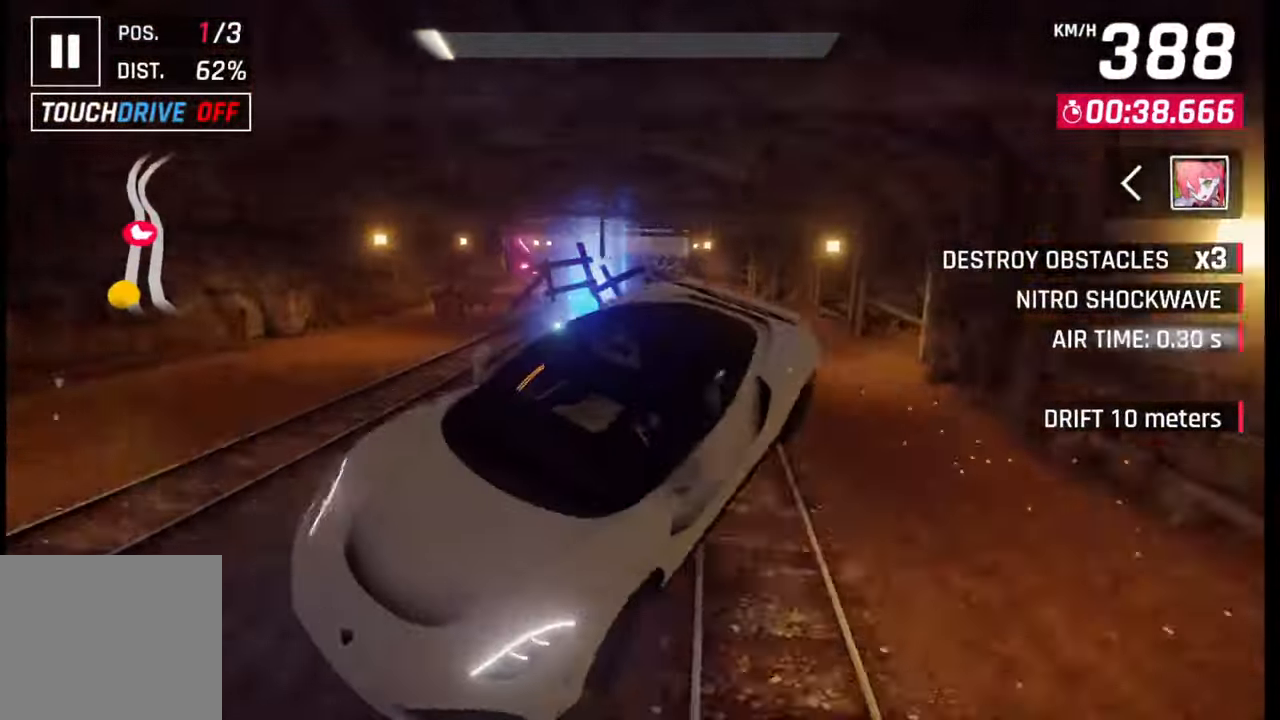
{"buttons": [], "left_stick": "left", "right_stick": "center", "events": [[33, "CROSS", "up"], [33, "R1", "up"], [100, "CROSS", "down"], [100, "R1", "down"], [167, "CROSS", "up"], [183, "R1", "up"], [367, "SQUARE", "down"], [467, "SQUARE", "up"]]}
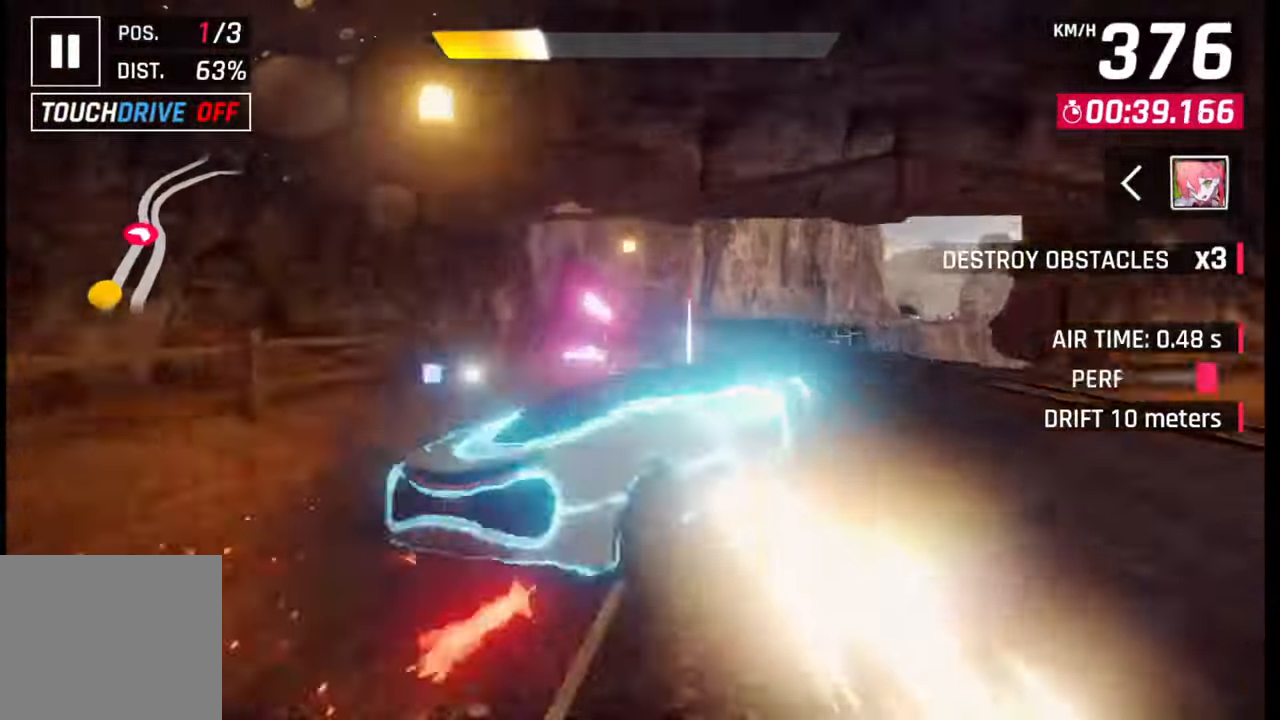
{"buttons": [], "left_stick": "right", "right_stick": "center", "events": [[233, "CROSS", "down"], [233, "left_stick", "center"], [250, "R1", "down"], [300, "R1", "up"], [300, "left_stick", "right"], [317, "CROSS", "up"], [367, "CROSS", "down"], [383, "R1", "down"], [450, "CROSS", "up"], [450, "R1", "up"]]}
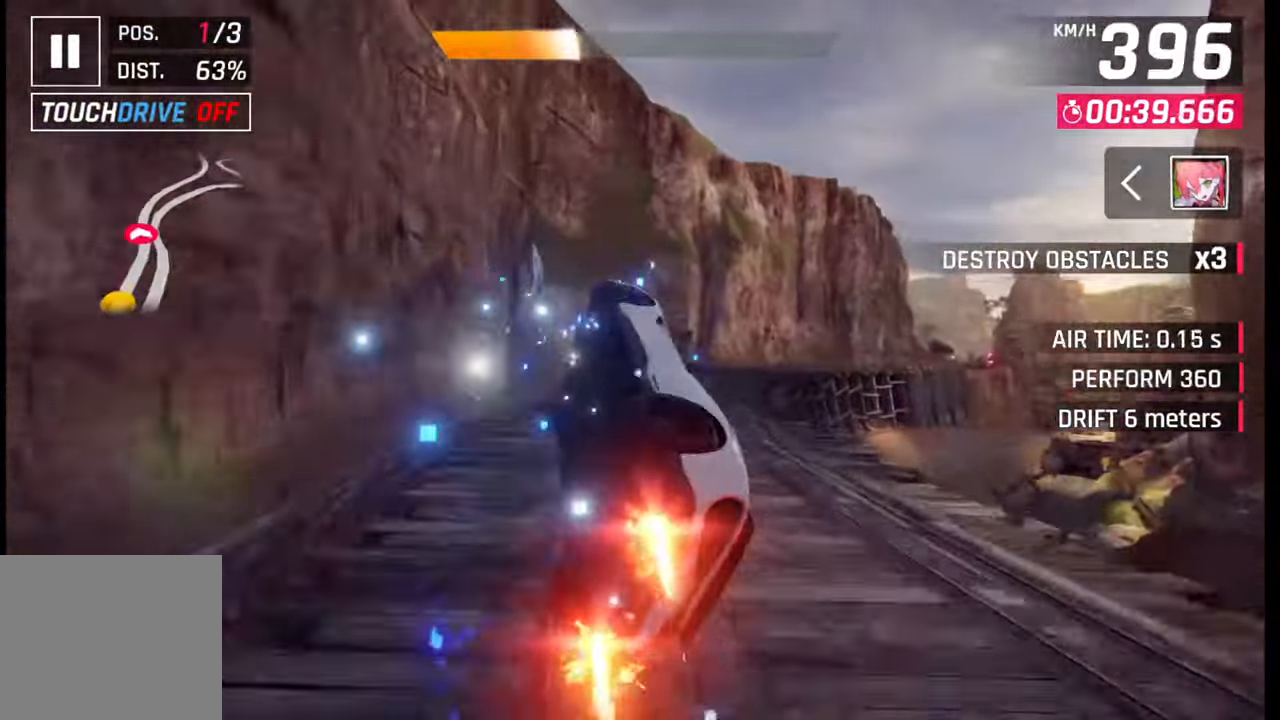
{"buttons": ["CROSS", "R1"], "left_stick": "right", "right_stick": "center", "events": [[33, "CROSS", "down"], [33, "R1", "down"], [117, "CROSS", "up"], [117, "R1", "up"], [183, "CROSS", "down"], [183, "R1", "down"], [267, "CROSS", "up"], [267, "R1", "up"], [333, "CROSS", "down"], [333, "R1", "down"], [400, "CROSS", "up"], [417, "R1", "up"], [483, "CROSS", "down"], [483, "R1", "down"]]}
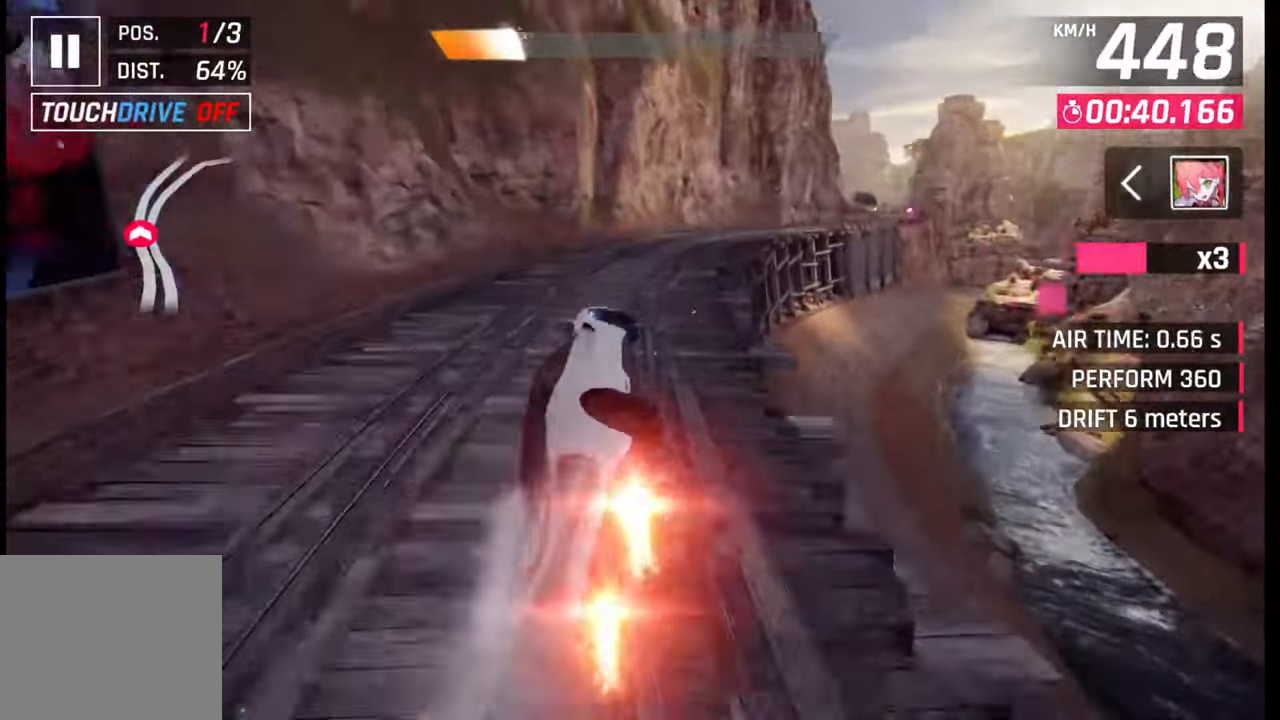
{"buttons": [], "left_stick": "right", "right_stick": "center", "events": [[50, "CROSS", "up"], [50, "R1", "up"], [117, "CROSS", "down"], [117, "R1", "down"], [217, "CROSS", "up"], [217, "R1", "up"], [333, "SQUARE", "down"], [383, "SQUARE", "up"]]}
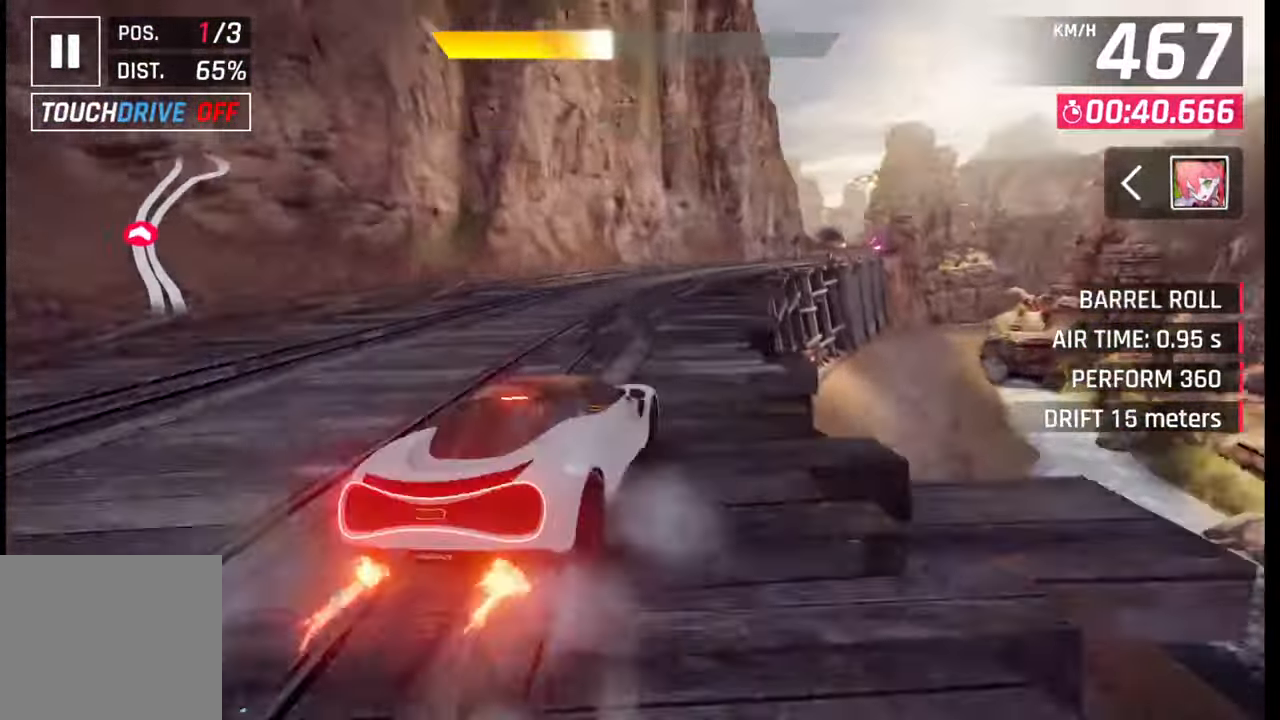
{"buttons": [], "left_stick": "right", "right_stick": "center", "events": [[233, "R1", "down"], [250, "L1", "down"], [300, "R1", "up"], [350, "L1", "up"]]}
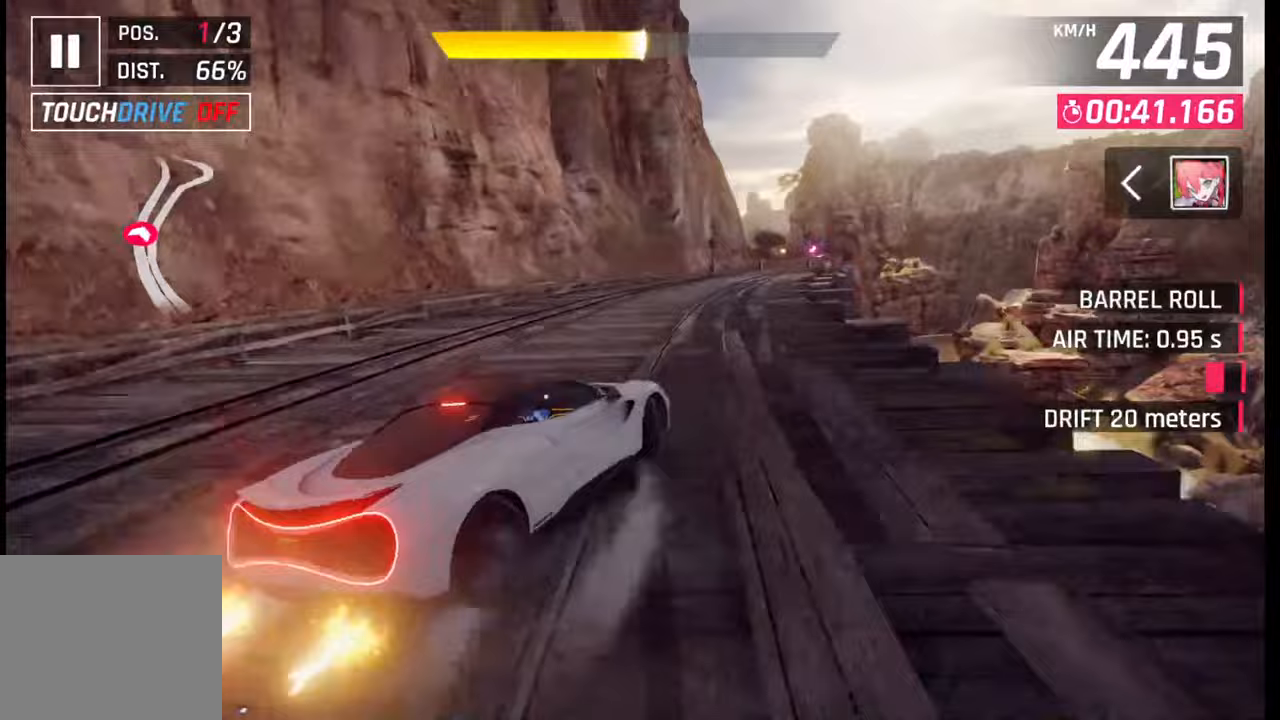
{"buttons": ["CROSS"], "left_stick": "center", "right_stick": "center", "events": [[217, "left_stick", "center"], [383, "R1", "down"], [400, "CROSS", "down"], [500, "R1", "up"]]}
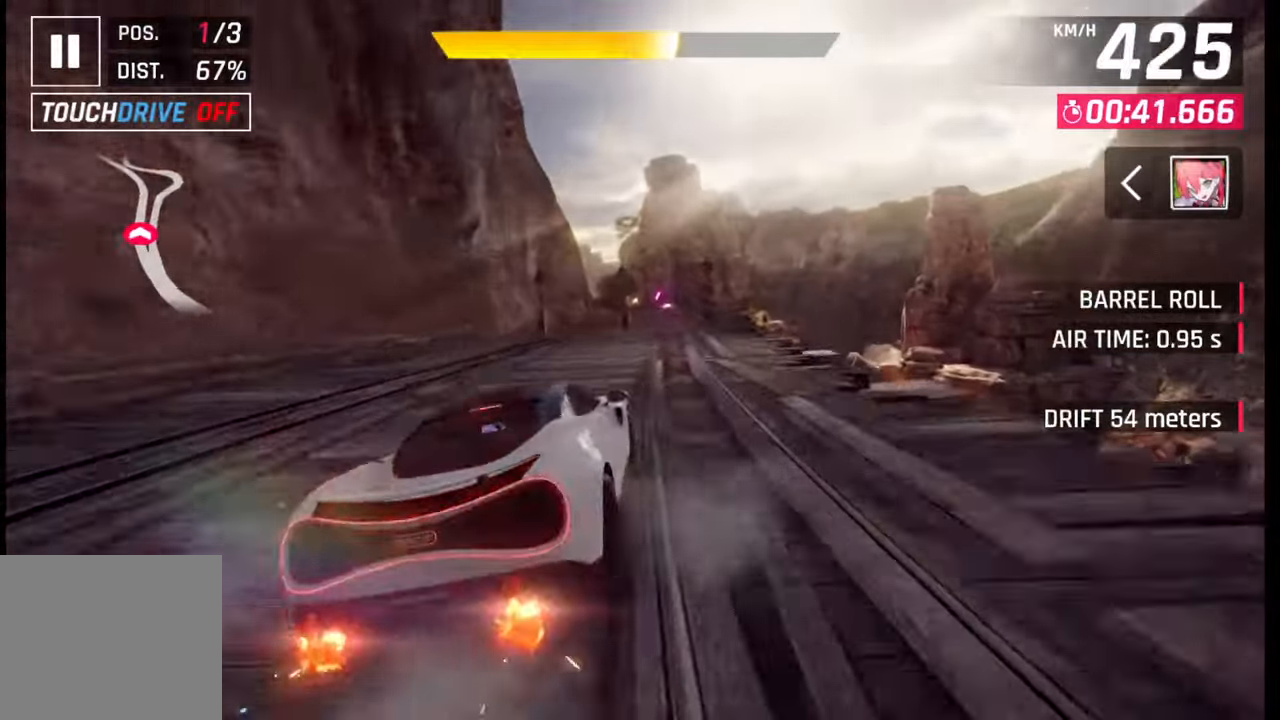
{"buttons": [], "left_stick": "center", "right_stick": "center", "events": [[17, "CROSS", "up"], [17, "left_stick", "right"], [233, "left_stick", "center"], [317, "SQUARE", "down"], [417, "SQUARE", "up"]]}
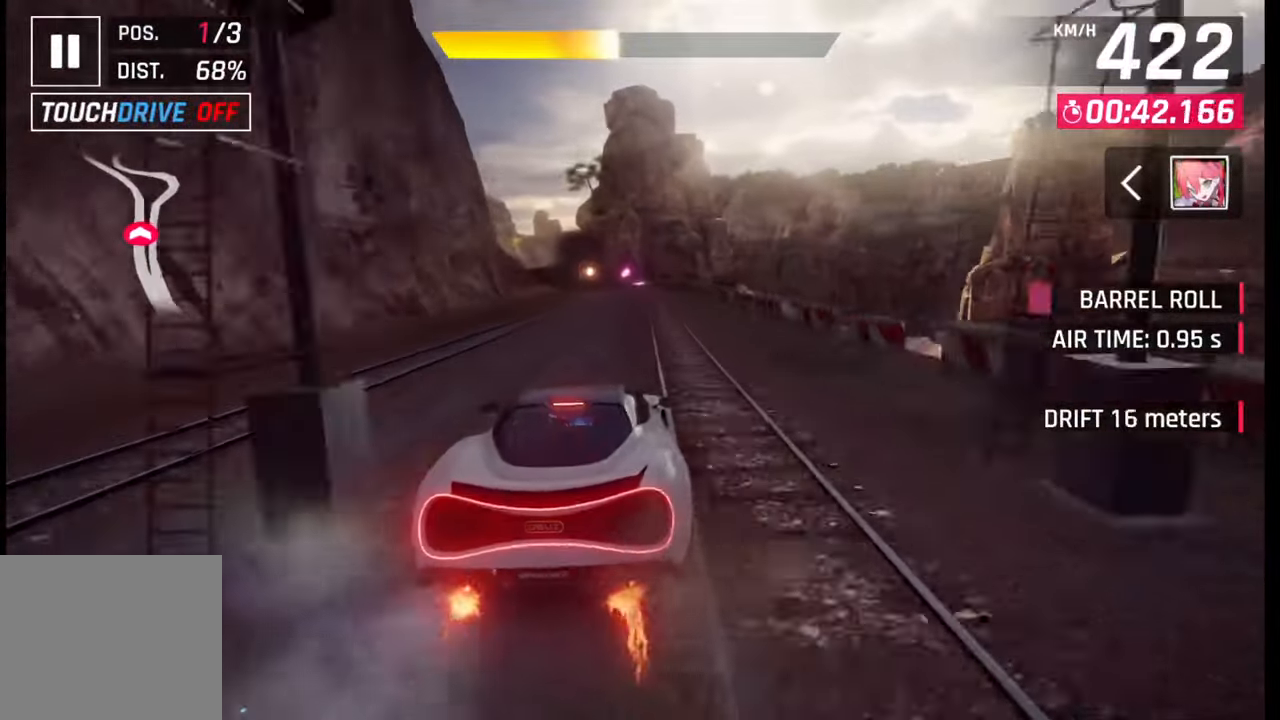
{"buttons": ["CROSS"], "left_stick": "center", "right_stick": "center", "events": [[450, "CROSS", "down"]]}
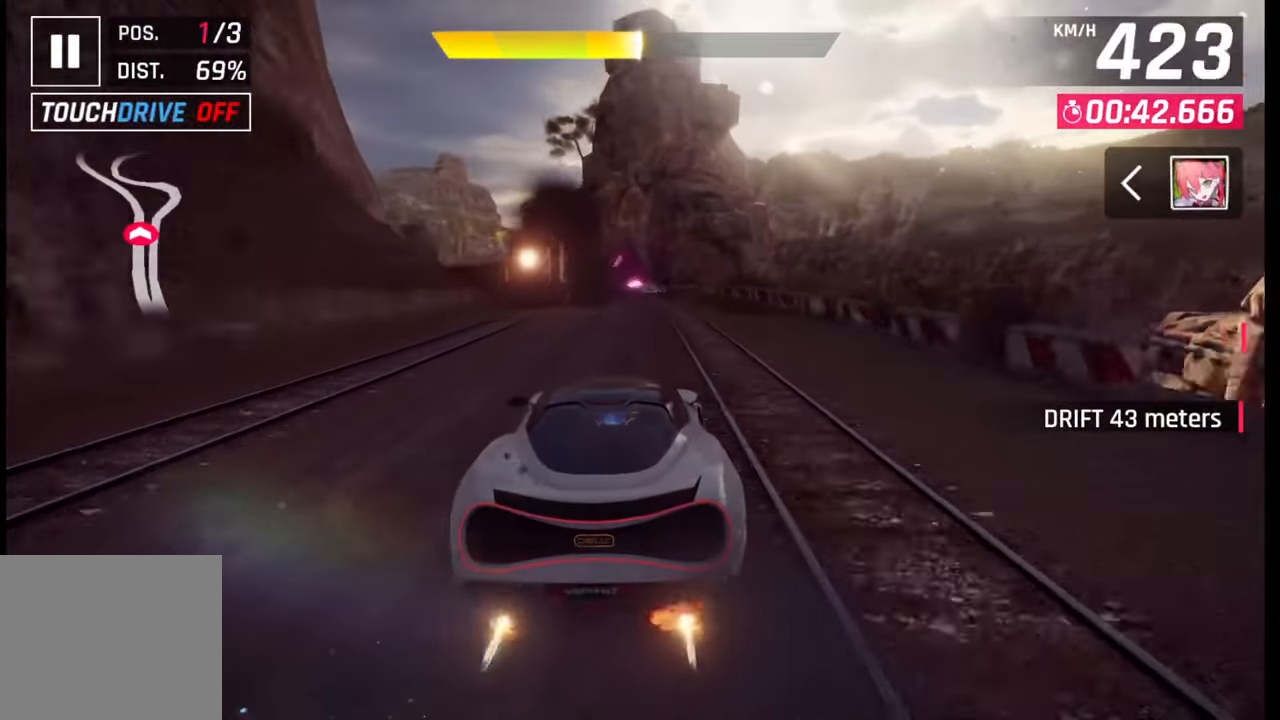
{"buttons": [], "left_stick": "left", "right_stick": "center", "events": [[50, "CROSS", "up"], [350, "left_stick", "left"]]}
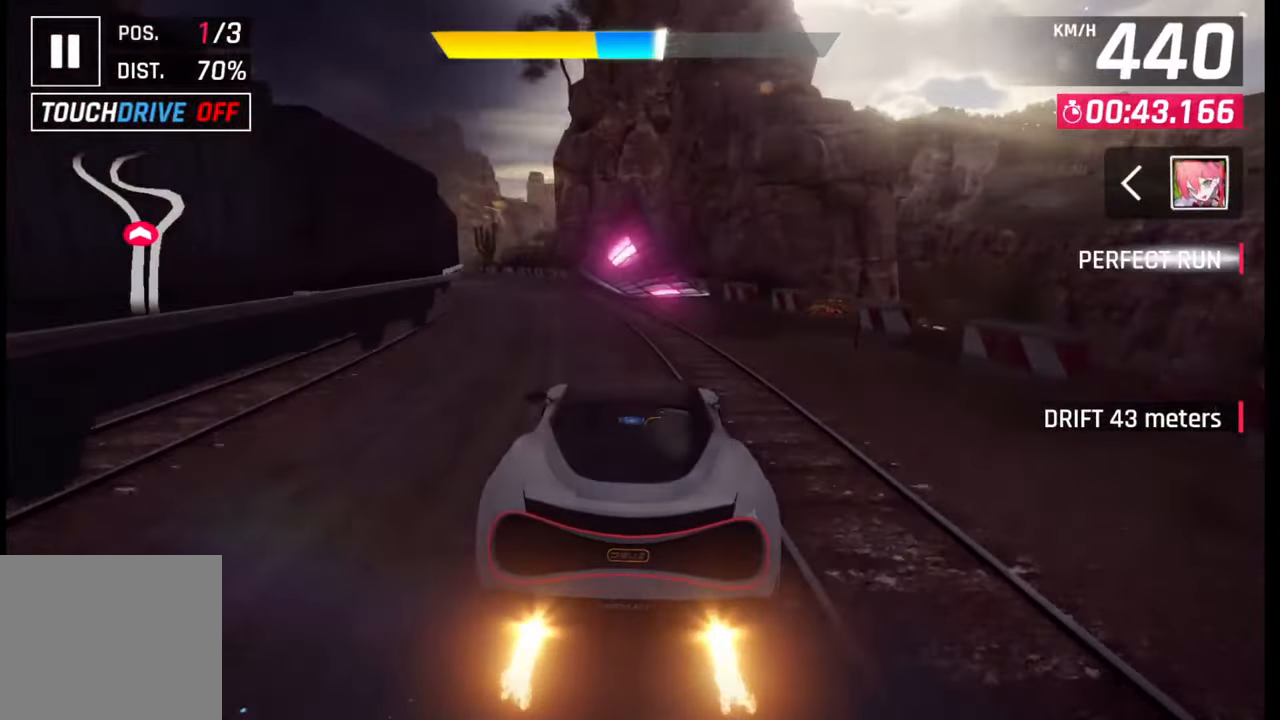
{"buttons": ["CROSS", "R1"], "left_stick": "left", "right_stick": "center", "events": [[33, "CROSS", "down"], [133, "CROSS", "up"], [317, "SQUARE", "down"], [350, "CROSS", "down"], [350, "SQUARE", "up"], [383, "CROSS", "up"], [433, "R1", "down"], [450, "CROSS", "down"]]}
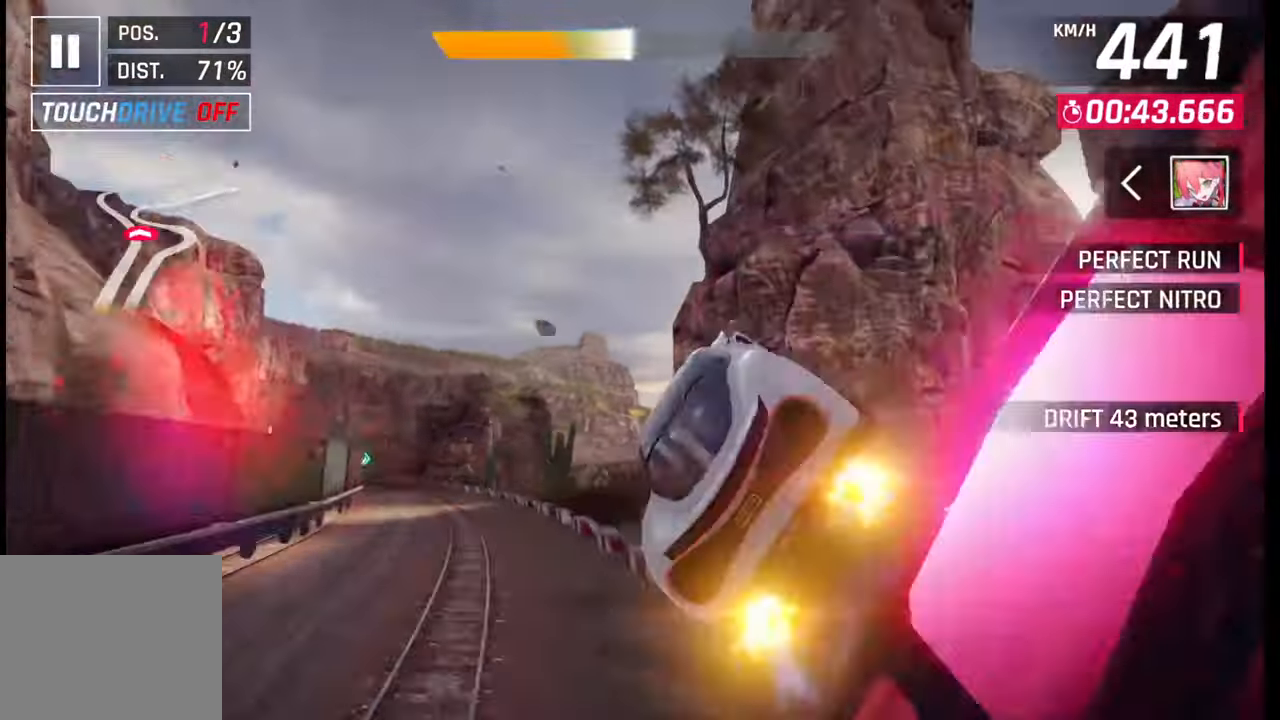
{"buttons": [], "left_stick": "left", "right_stick": "center", "events": [[17, "CROSS", "up"], [33, "R1", "up"], [83, "CROSS", "down"], [83, "R1", "down"], [150, "CROSS", "up"], [183, "R1", "up"], [233, "CROSS", "down"], [233, "R1", "down"], [317, "CROSS", "up"], [317, "R1", "up"], [400, "CROSS", "down"], [400, "R1", "down"], [483, "CROSS", "up"], [483, "R1", "up"]]}
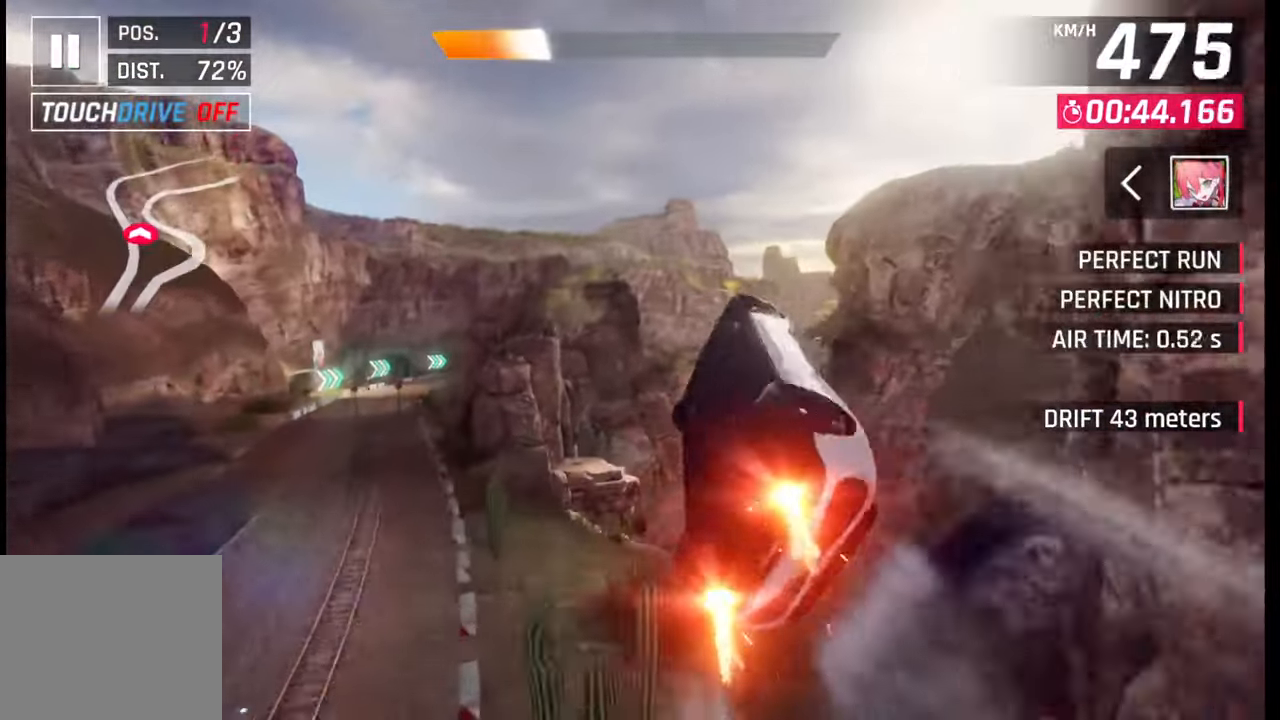
{"buttons": [], "left_stick": "right", "right_stick": "center", "events": [[50, "CROSS", "down"], [83, "R1", "down"], [133, "R1", "up"], [133, "left_stick", "center"], [150, "CROSS", "up"], [217, "CROSS", "down"], [217, "R1", "down"], [233, "left_stick", "right"], [300, "CROSS", "up"], [300, "R1", "up"], [383, "CROSS", "down"], [383, "R1", "down"], [450, "R1", "up"], [467, "CROSS", "up"]]}
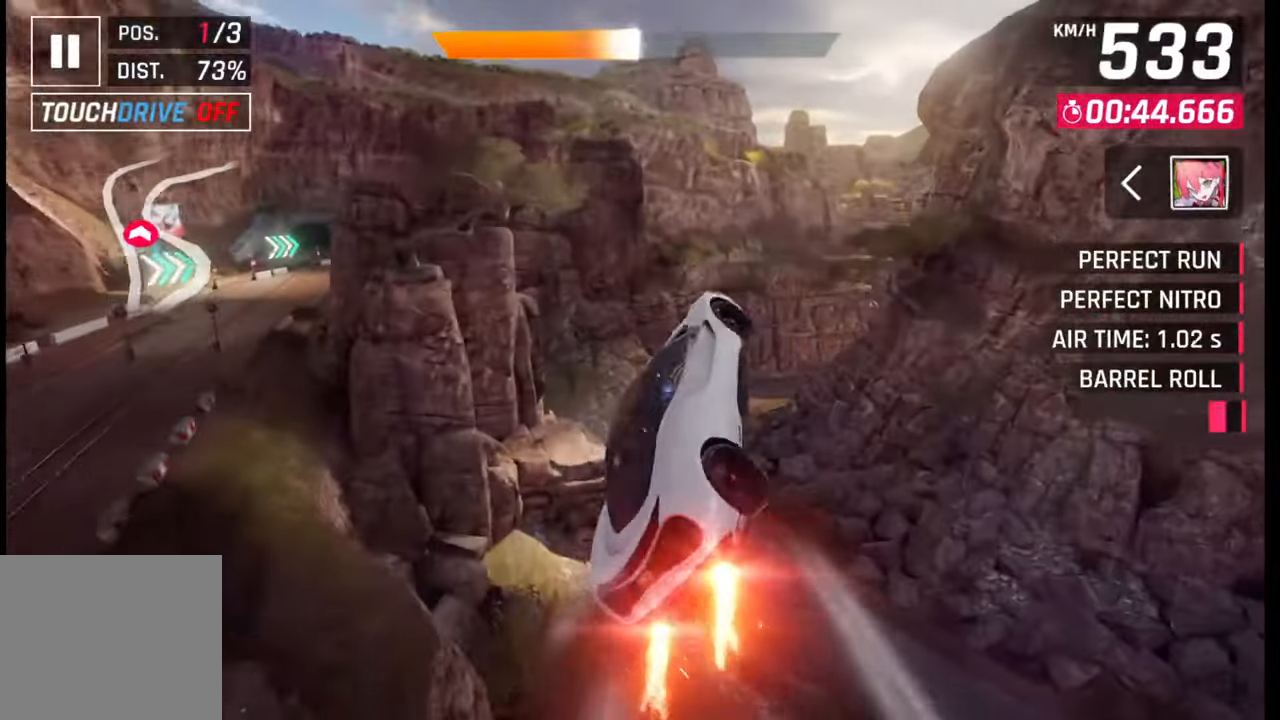
{"buttons": [], "left_stick": "right", "right_stick": "center", "events": [[17, "R1", "down"], [33, "CROSS", "down"], [150, "CROSS", "up"], [167, "R1", "up"], [283, "SQUARE", "down"], [350, "SQUARE", "up"]]}
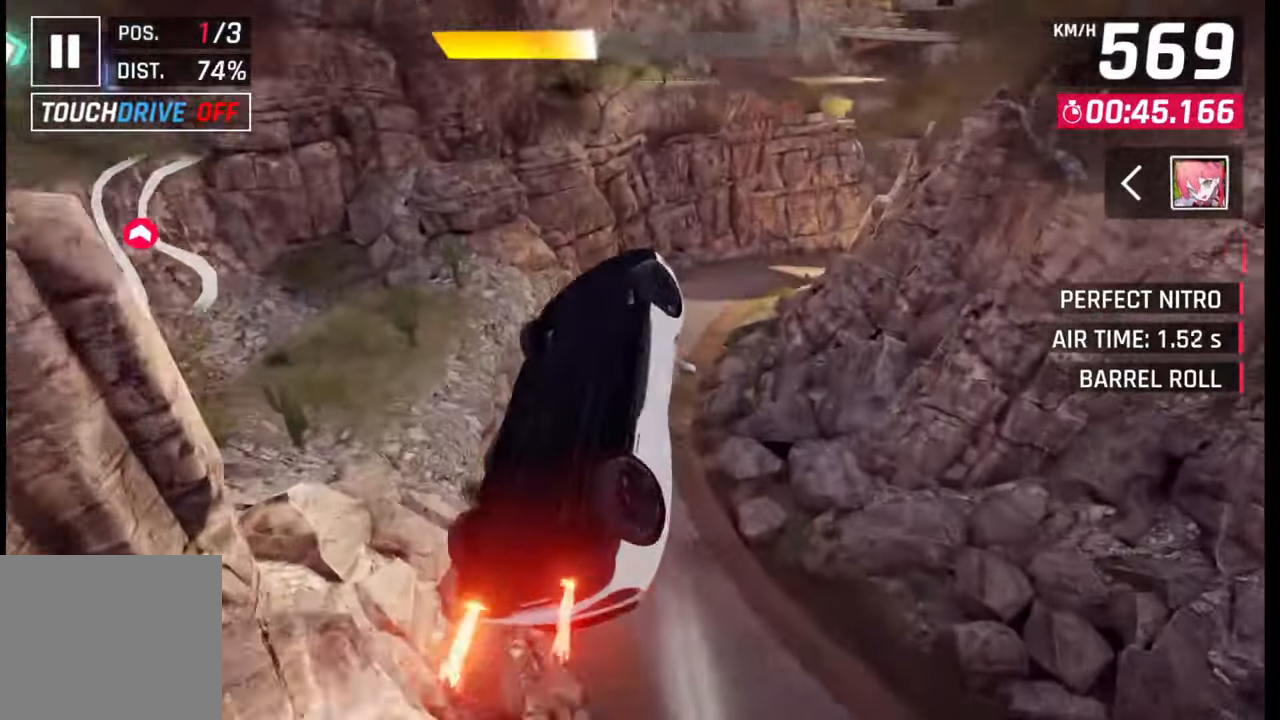
{"buttons": [], "left_stick": "right", "right_stick": "center", "events": []}
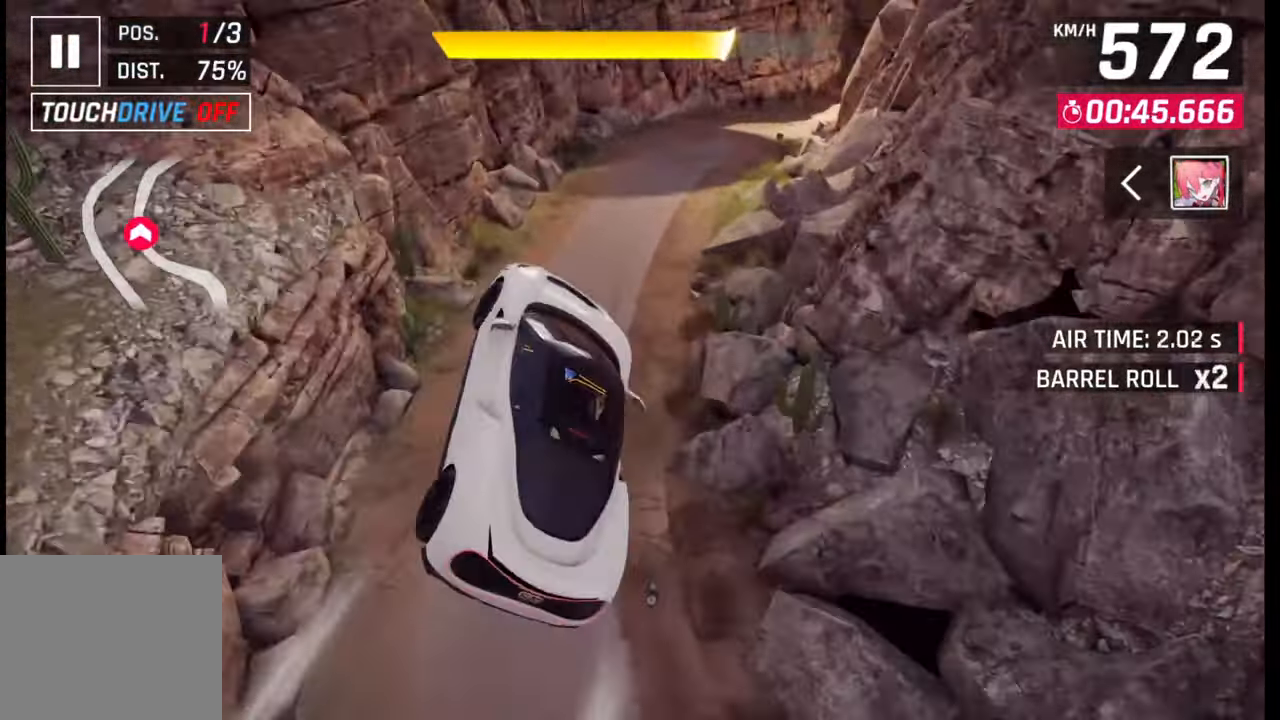
{"buttons": ["CROSS", "R1"], "left_stick": "right", "right_stick": "center", "events": [[417, "CROSS", "down"], [417, "R1", "down"]]}
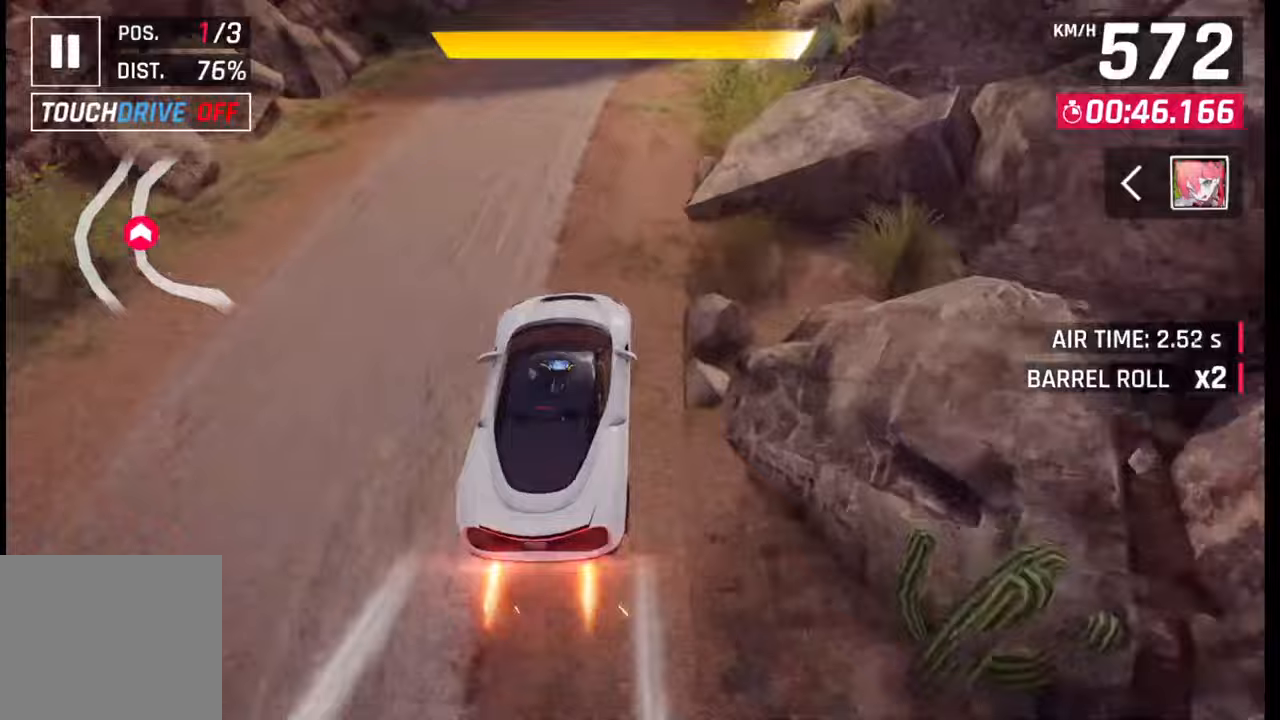
{"buttons": [], "left_stick": "right", "right_stick": "center", "events": [[33, "CROSS", "up"], [50, "R1", "up"], [133, "SQUARE", "down"], [217, "SQUARE", "up"]]}
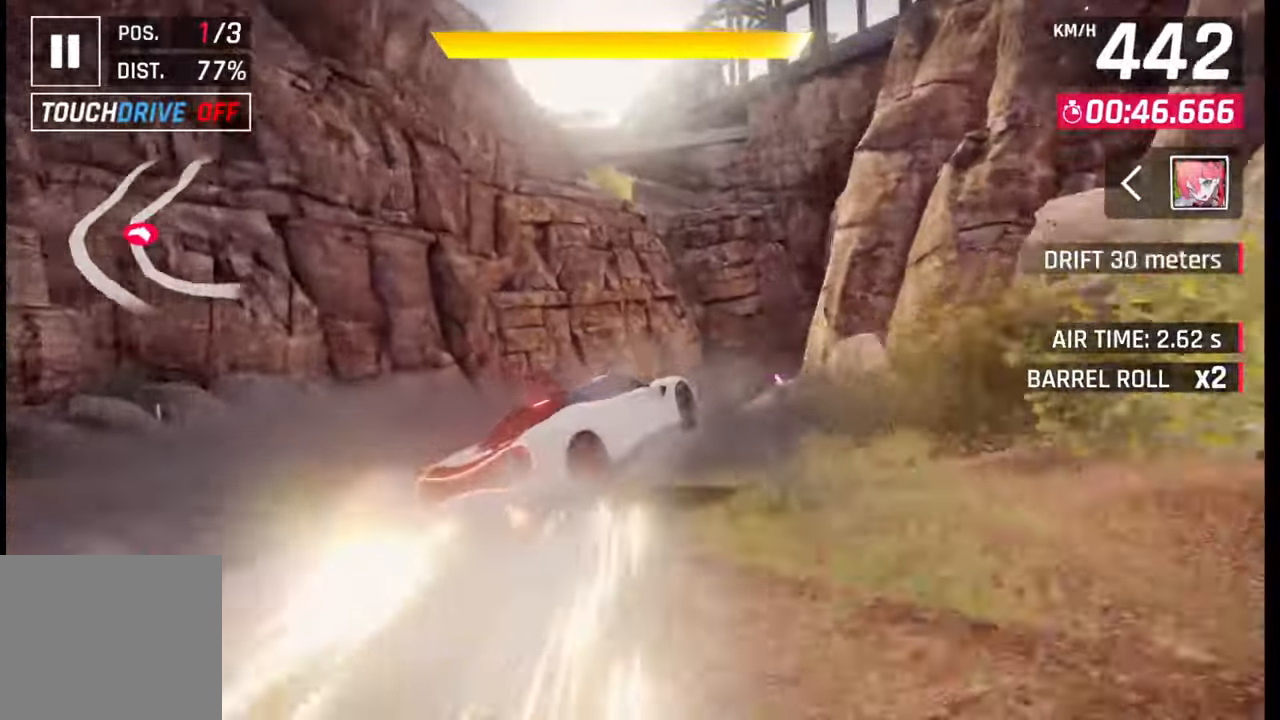
{"buttons": [], "left_stick": "right", "right_stick": "center", "events": []}
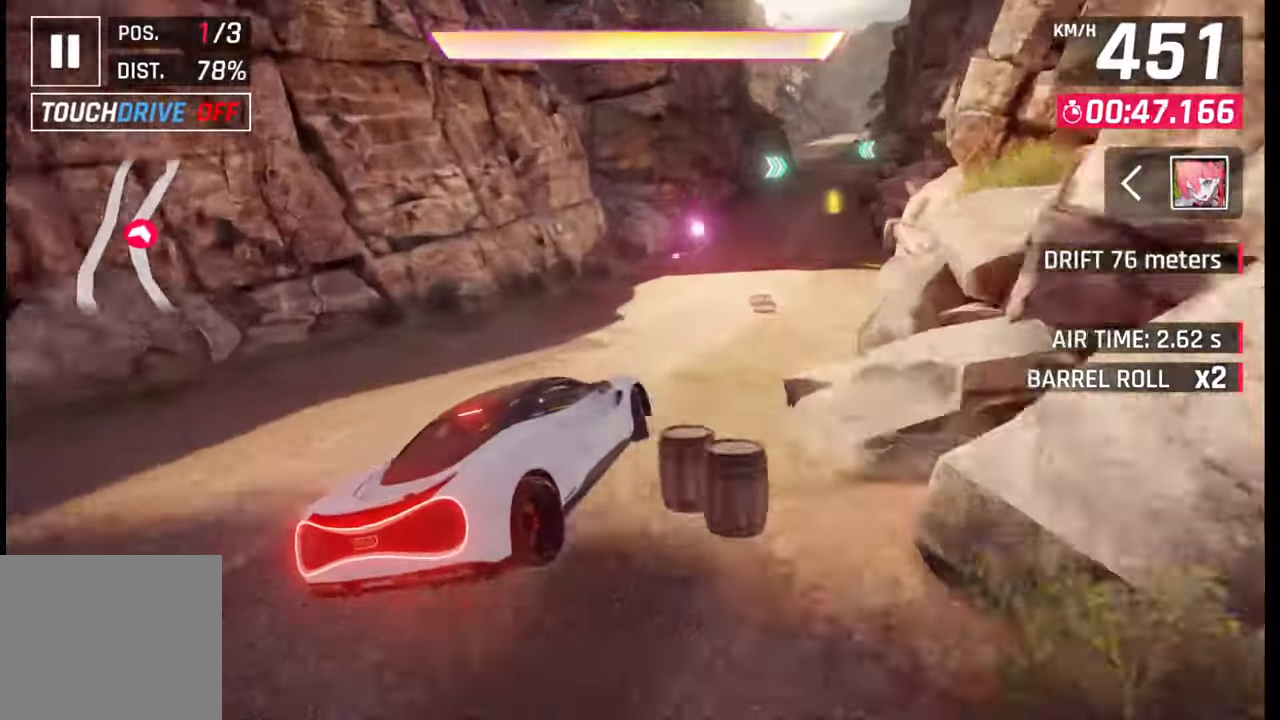
{"buttons": [], "left_stick": "right", "right_stick": "center", "events": [[17, "CROSS", "down"], [100, "CROSS", "up"], [350, "CROSS", "down"], [467, "CROSS", "up"]]}
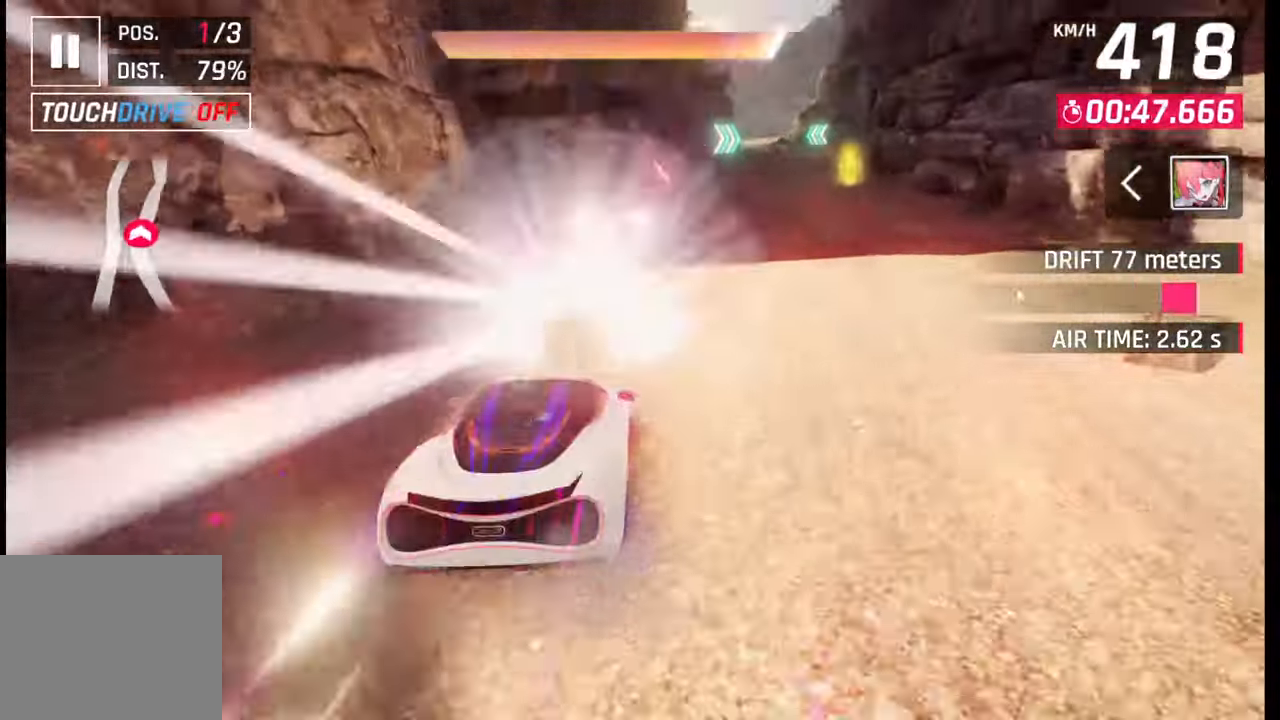
{"buttons": ["CROSS", "R1"], "left_stick": "right", "right_stick": "center", "events": [[450, "CROSS", "down"], [450, "R1", "down"]]}